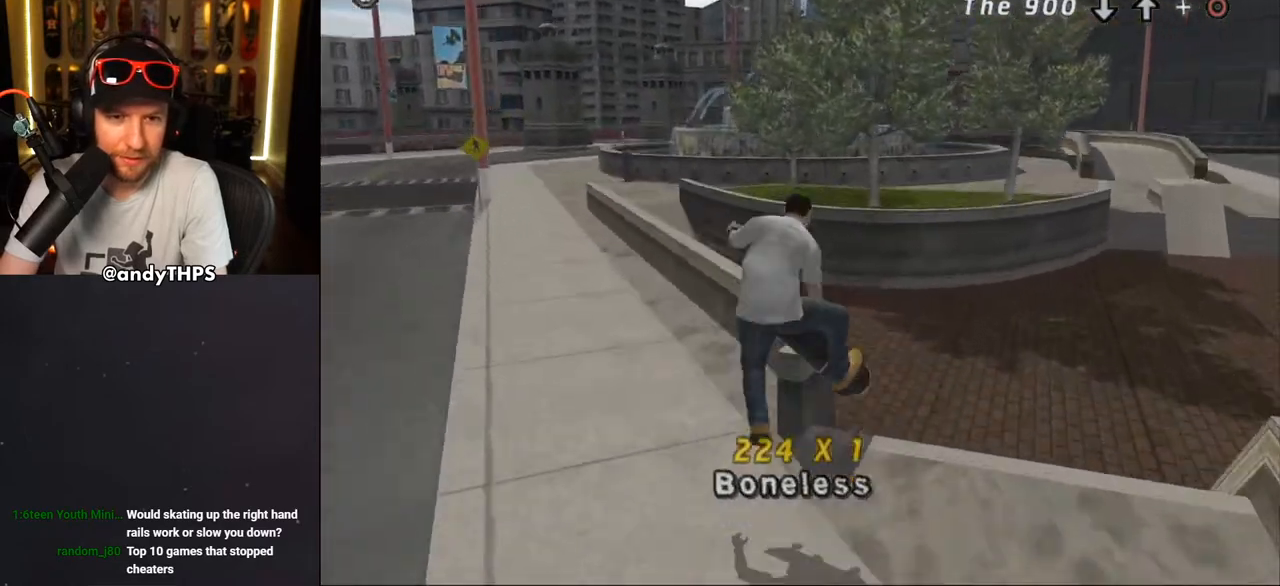
Gameplay with a controller (PlayStation layout); each line is a JSON object with the inputs held at the frame after it. "events" lists button and stick changes between this image and that frame as [ms after this image, input, new state], when the widget could be followed in between. Not read: L1 START.
{"buttons": ["CROSS", "L2", "DPAD_UP", "DPAD_LEFT"], "left_stick": "center", "right_stick": "center", "events": [[83, "TRIANGLE", "down"], [217, "DPAD_UP", "up"], [433, "TRIANGLE", "up"], [467, "CROSS", "down"], [467, "DPAD_LEFT", "down"], [483, "DPAD_UP", "down"], [500, "L2", "down"]]}
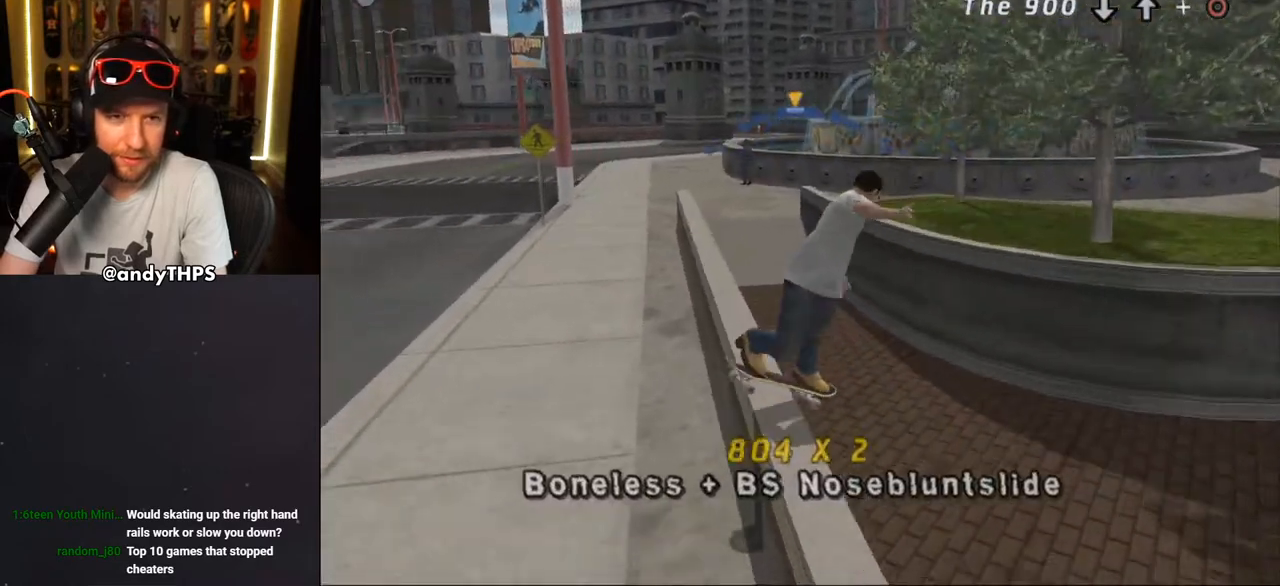
{"buttons": ["L2", "DPAD_UP", "DPAD_LEFT"], "left_stick": "center", "right_stick": "center", "events": [[67, "CROSS", "up"], [67, "TRIANGLE", "down"], [267, "CROSS", "down"], [267, "TRIANGLE", "up"], [317, "CROSS", "up"]]}
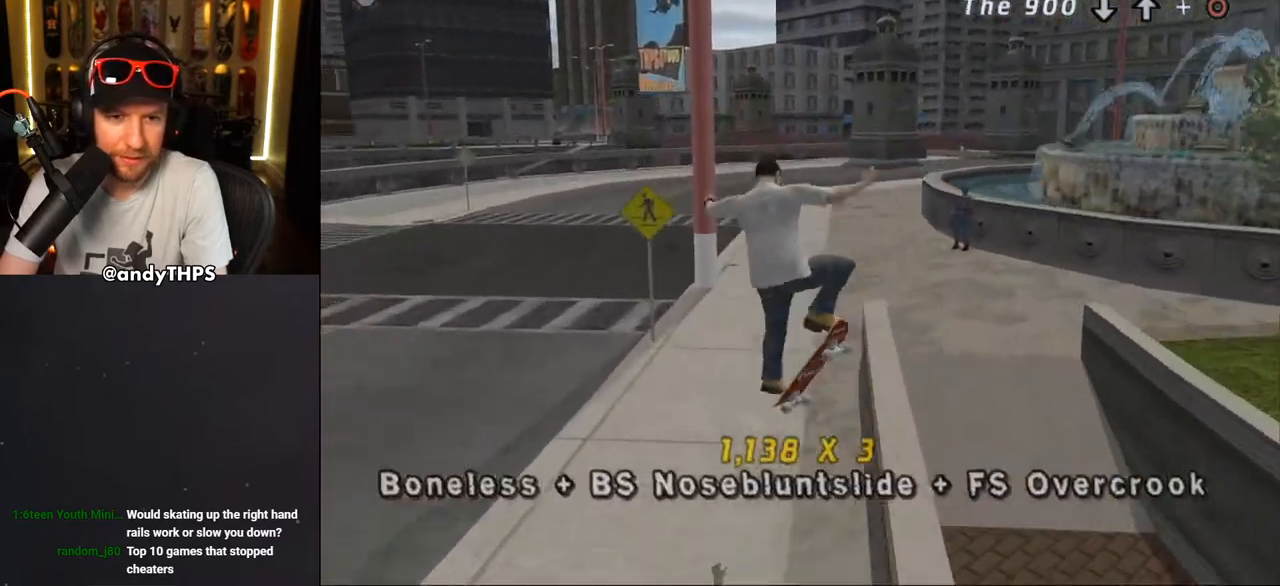
{"buttons": ["CROSS"], "left_stick": "center", "right_stick": "center", "events": [[100, "CROSS", "down"], [200, "DPAD_LEFT", "up"], [217, "DPAD_UP", "up"], [267, "L2", "up"]]}
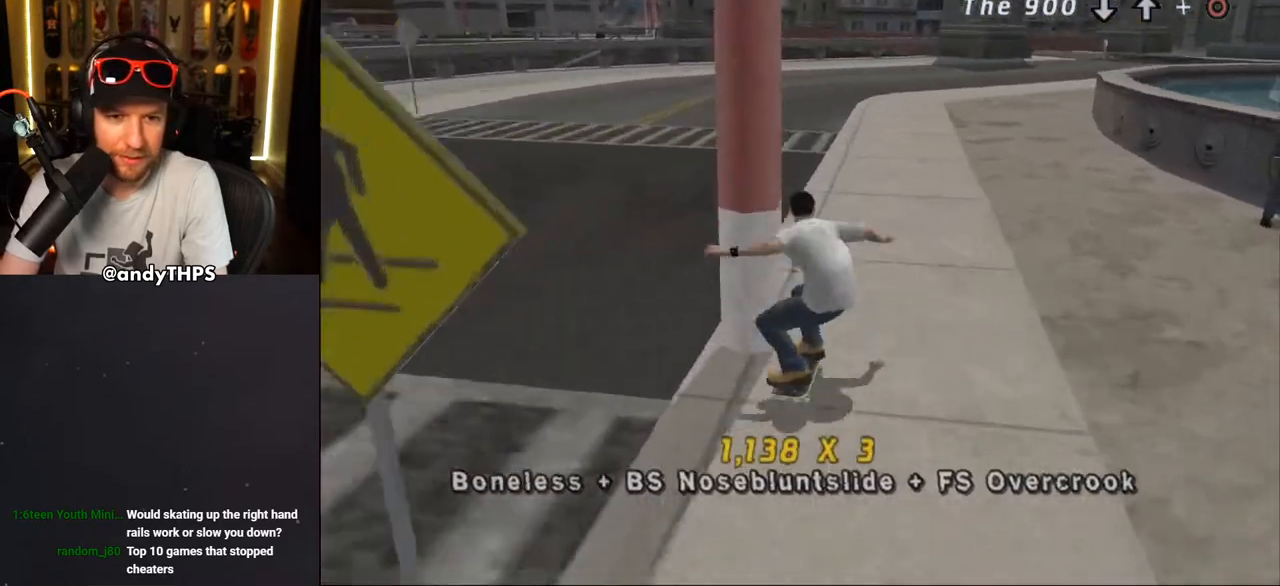
{"buttons": ["CROSS", "DPAD_DOWN", "DPAD_LEFT"], "left_stick": "center", "right_stick": "center", "events": [[17, "DPAD_LEFT", "down"], [50, "DPAD_DOWN", "down"]]}
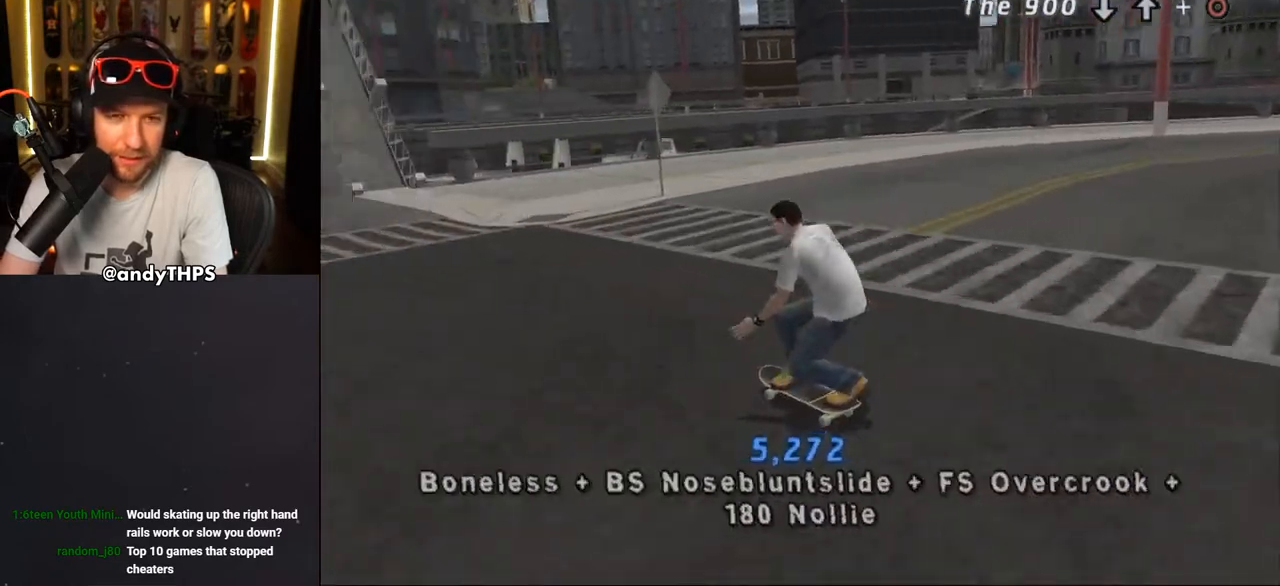
{"buttons": ["CROSS", "DPAD_LEFT"], "left_stick": "center", "right_stick": "center", "events": [[33, "DPAD_DOWN", "up"], [133, "DPAD_LEFT", "up"], [400, "DPAD_LEFT", "down"]]}
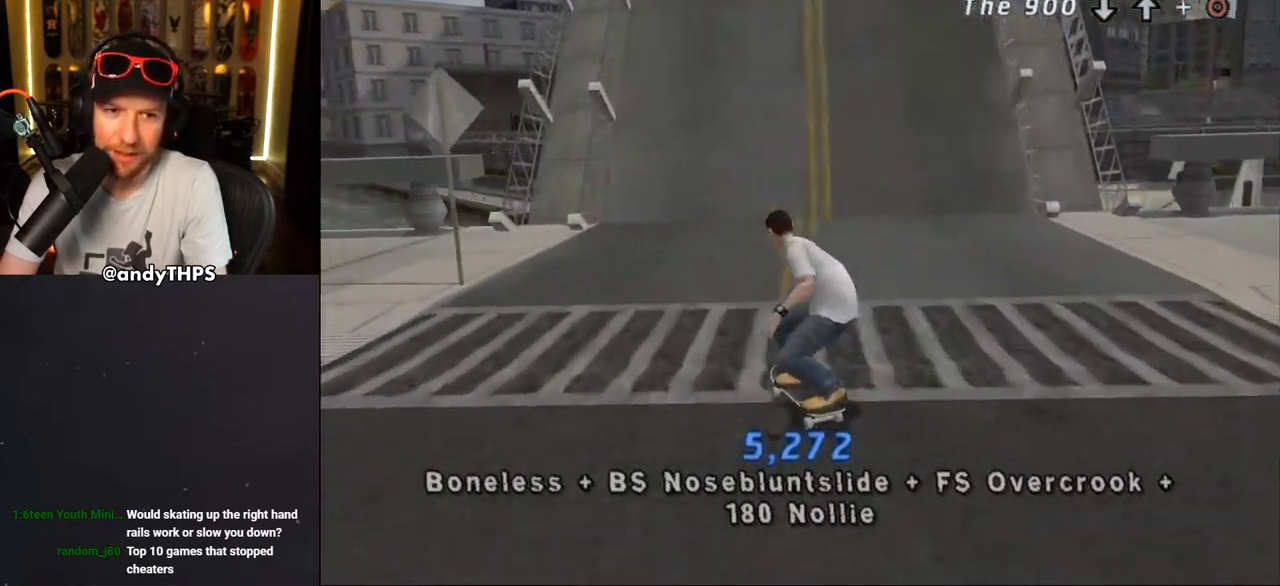
{"buttons": ["CROSS"], "left_stick": "center", "right_stick": "center", "events": [[50, "DPAD_LEFT", "up"], [117, "DPAD_RIGHT", "down"], [367, "DPAD_RIGHT", "up"]]}
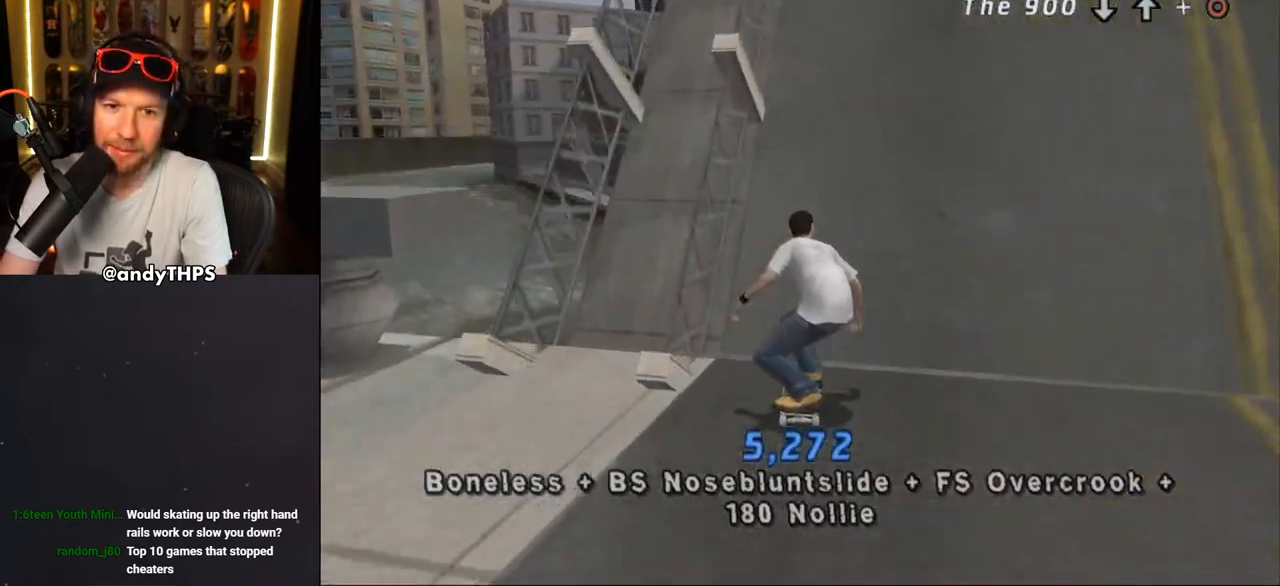
{"buttons": ["CROSS"], "left_stick": "center", "right_stick": "center", "events": [[50, "DPAD_RIGHT", "down"], [83, "DPAD_UP", "down"], [167, "DPAD_UP", "up"], [250, "DPAD_RIGHT", "up"]]}
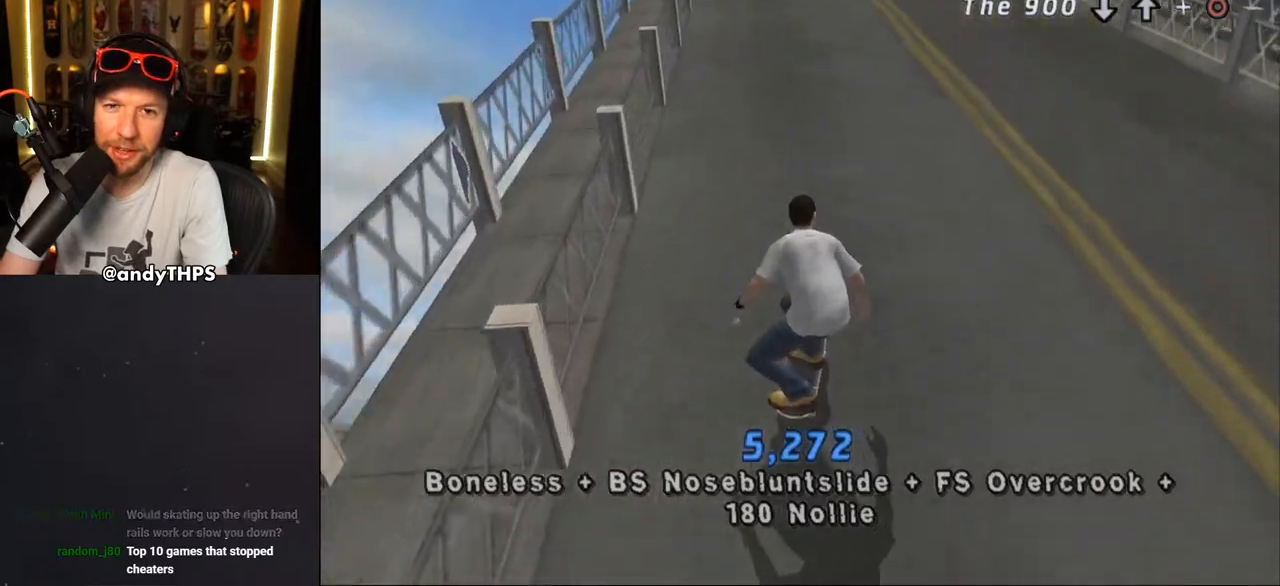
{"buttons": ["CROSS", "DPAD_UP"], "left_stick": "center", "right_stick": "center", "events": [[67, "DPAD_RIGHT", "down"], [217, "DPAD_RIGHT", "up"], [400, "DPAD_UP", "down"]]}
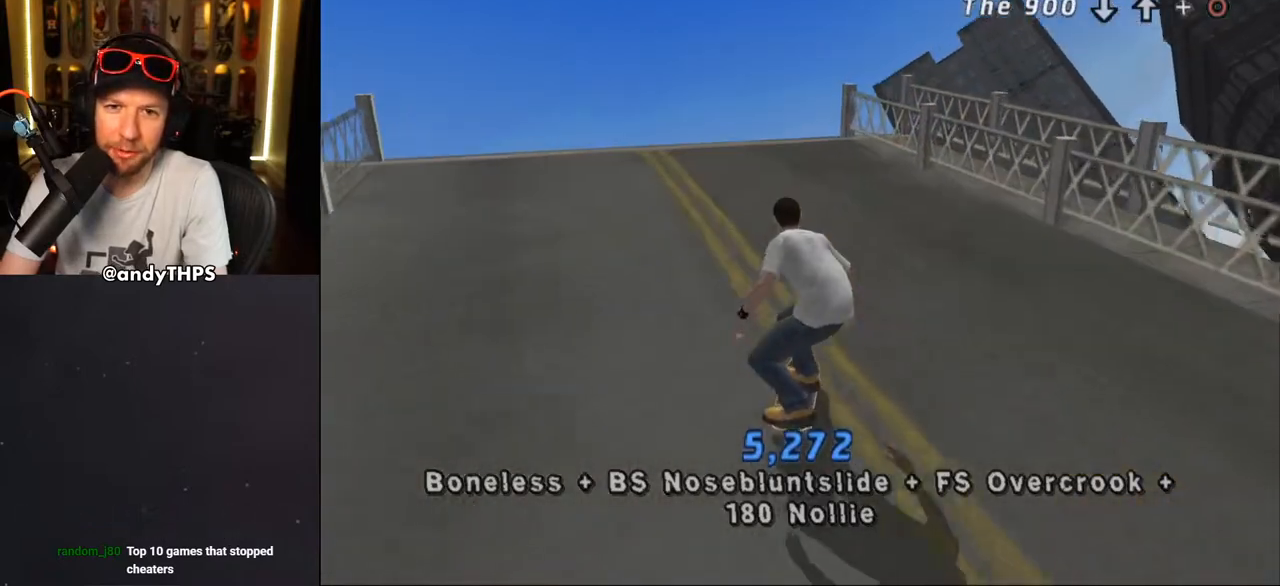
{"buttons": ["CROSS", "DPAD_RIGHT"], "left_stick": "center", "right_stick": "center", "events": [[50, "DPAD_LEFT", "down"], [183, "DPAD_LEFT", "up"], [183, "DPAD_UP", "up"], [250, "DPAD_UP", "down"], [267, "DPAD_RIGHT", "down"], [317, "DPAD_RIGHT", "up"], [350, "DPAD_UP", "up"], [433, "DPAD_RIGHT", "down"], [433, "DPAD_UP", "down"], [483, "DPAD_UP", "up"]]}
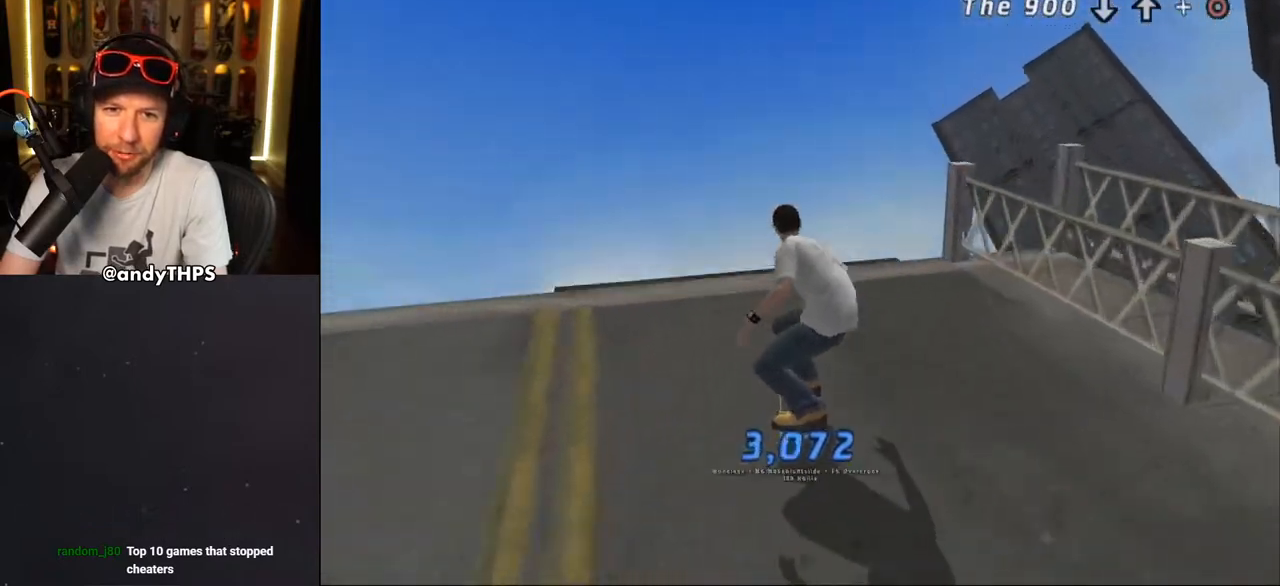
{"buttons": ["DPAD_DOWN"], "left_stick": "center", "right_stick": "center", "events": [[133, "DPAD_RIGHT", "up"], [150, "DPAD_UP", "down"], [233, "DPAD_UP", "up"], [283, "DPAD_UP", "down"], [317, "CROSS", "up"], [383, "DPAD_UP", "up"], [450, "DPAD_DOWN", "down"]]}
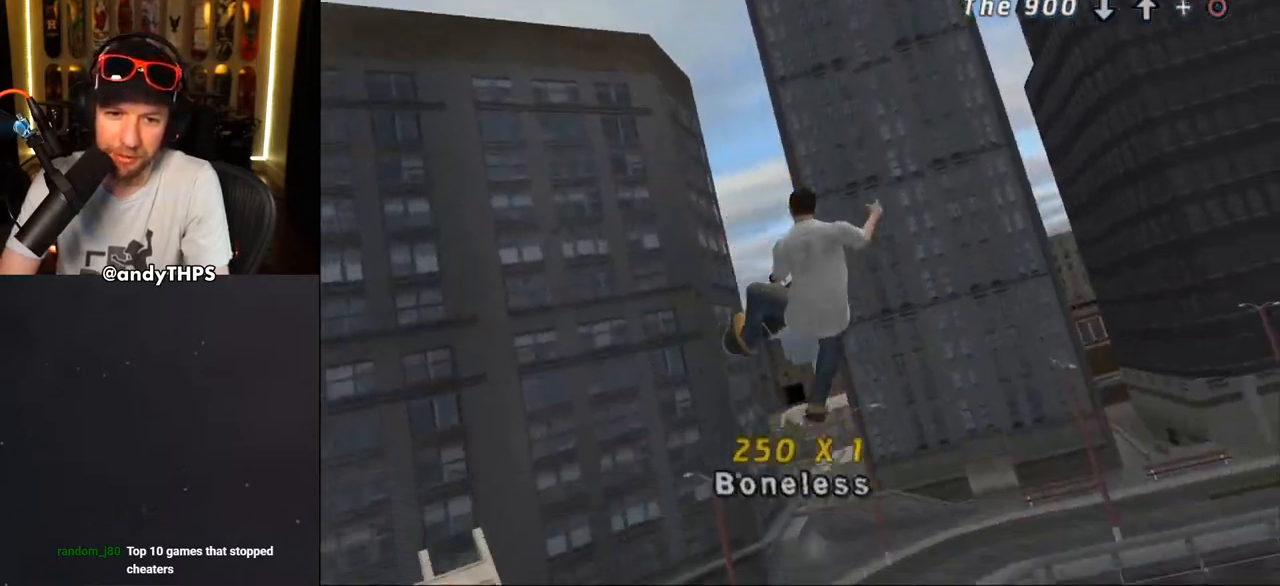
{"buttons": ["CIRCLE", "DPAD_UP"], "left_stick": "center", "right_stick": "center", "events": [[17, "DPAD_DOWN", "up"], [17, "DPAD_UP", "down"], [50, "CIRCLE", "down"]]}
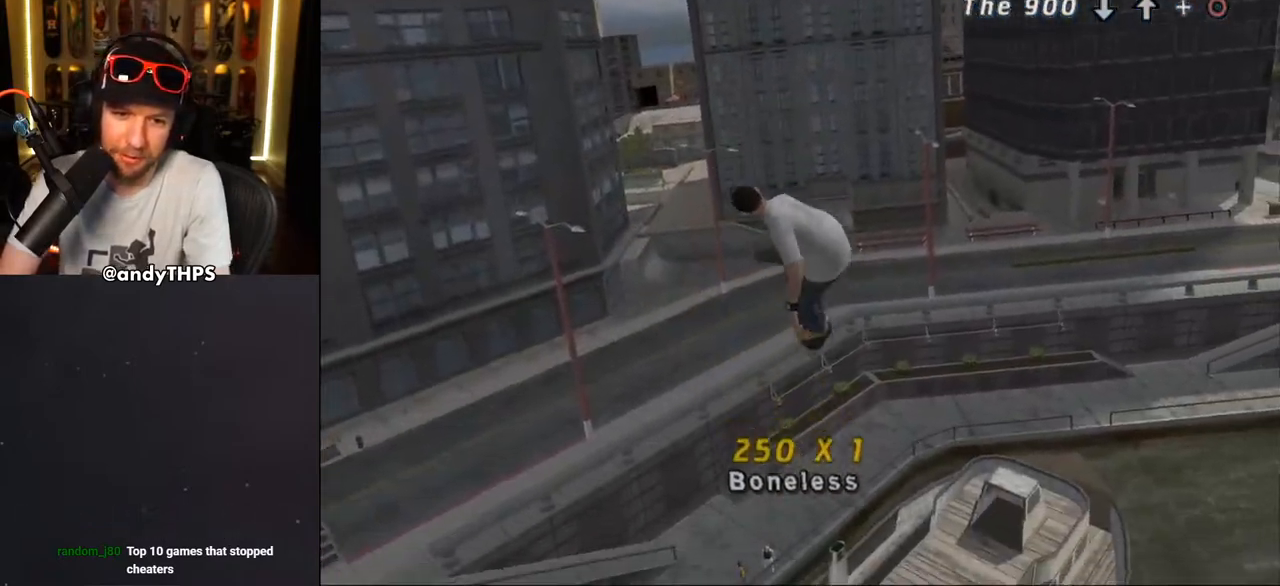
{"buttons": ["CIRCLE", "DPAD_UP"], "left_stick": "center", "right_stick": "center", "events": []}
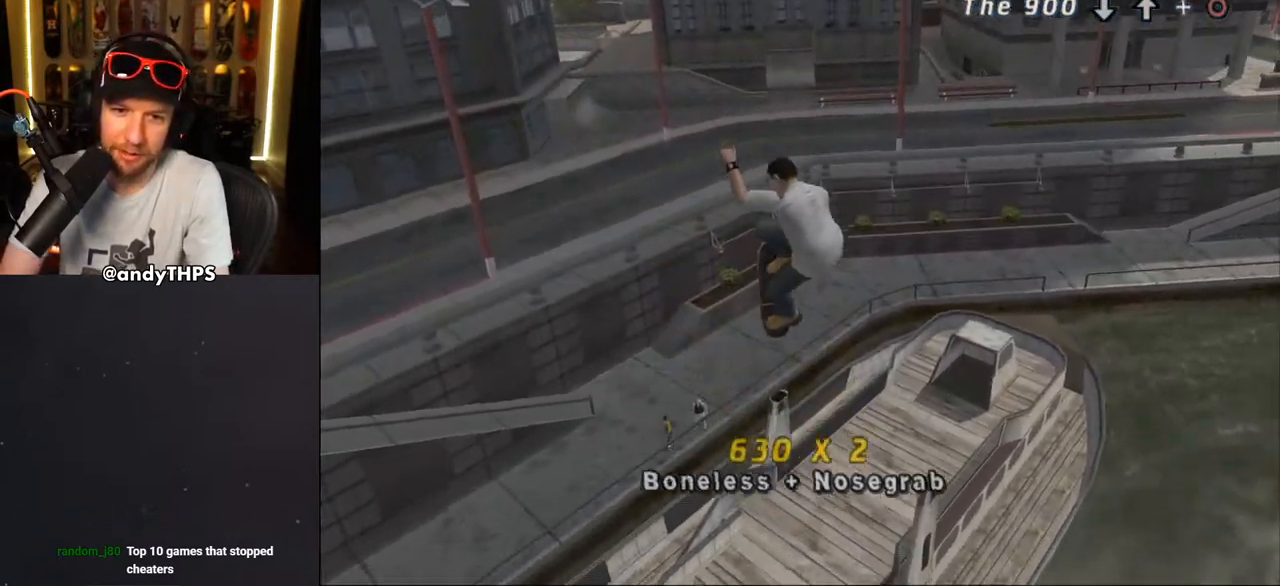
{"buttons": ["TRIANGLE"], "left_stick": "center", "right_stick": "center", "events": [[50, "DPAD_UP", "up"], [417, "CIRCLE", "up"], [417, "TRIANGLE", "down"]]}
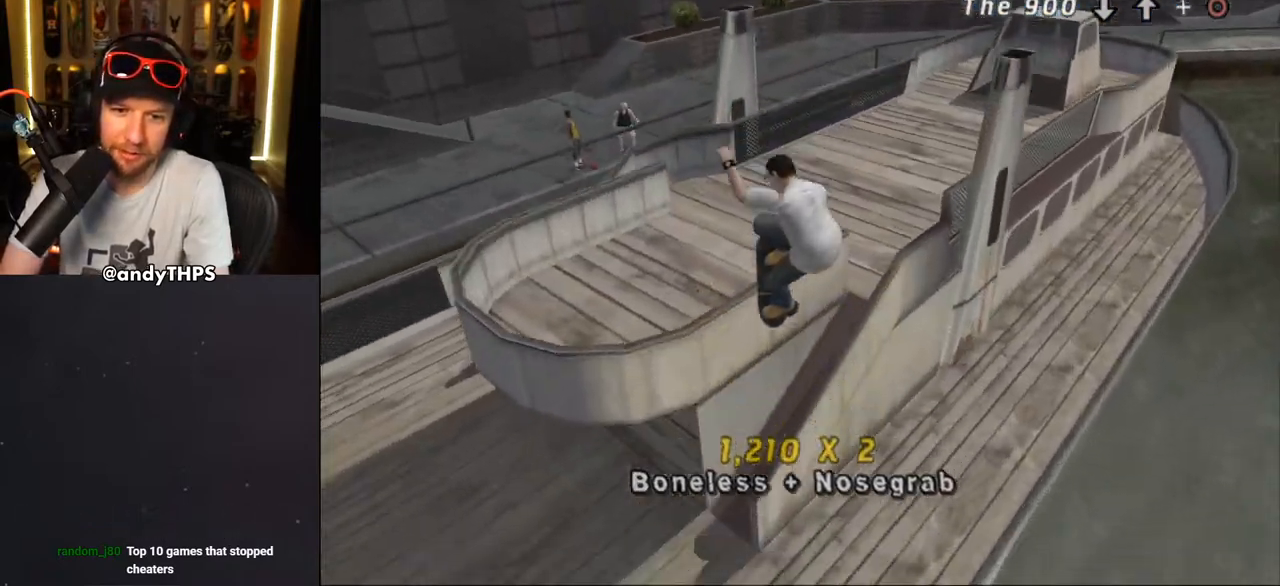
{"buttons": ["CROSS", "TRIANGLE", "DPAD_LEFT"], "left_stick": "center", "right_stick": "center", "events": [[300, "CROSS", "down"], [317, "DPAD_LEFT", "down"], [383, "CROSS", "up"], [383, "DPAD_UP", "down"], [417, "DPAD_UP", "up"], [467, "CROSS", "down"]]}
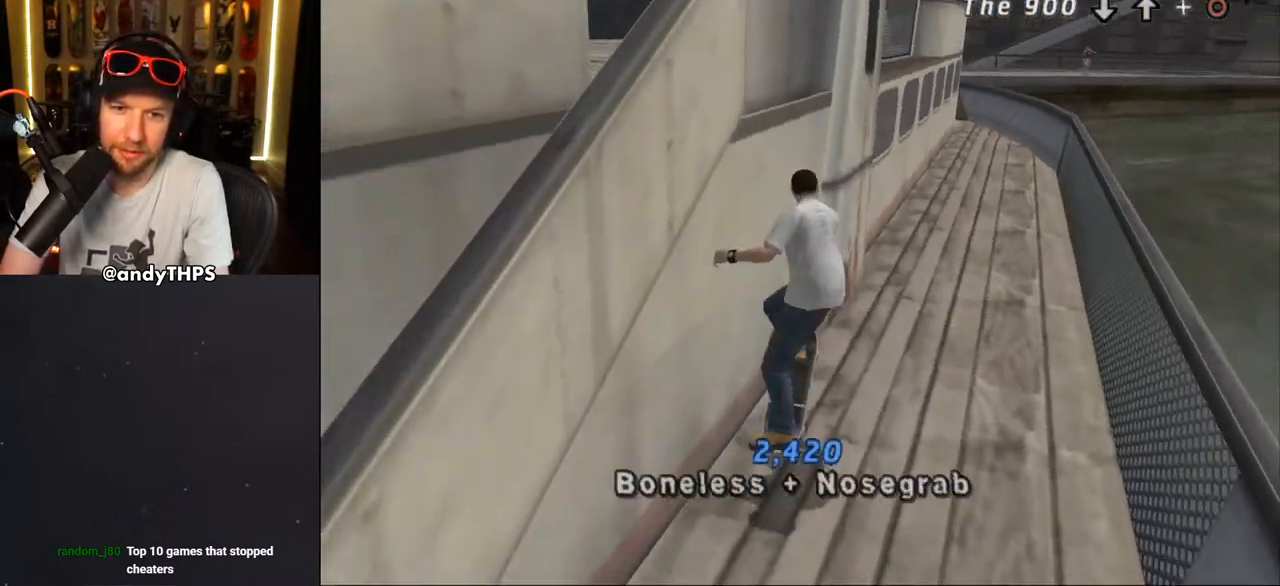
{"buttons": ["DPAD_DOWN"], "left_stick": "center", "right_stick": "center", "events": [[67, "DPAD_UP", "down"], [83, "CROSS", "up"], [100, "DPAD_UP", "up"], [117, "DPAD_LEFT", "up"], [117, "TRIANGLE", "up"], [233, "right_stick", "down"], [317, "right_stick", "down-left"], [450, "DPAD_DOWN", "down"], [500, "right_stick", "center"]]}
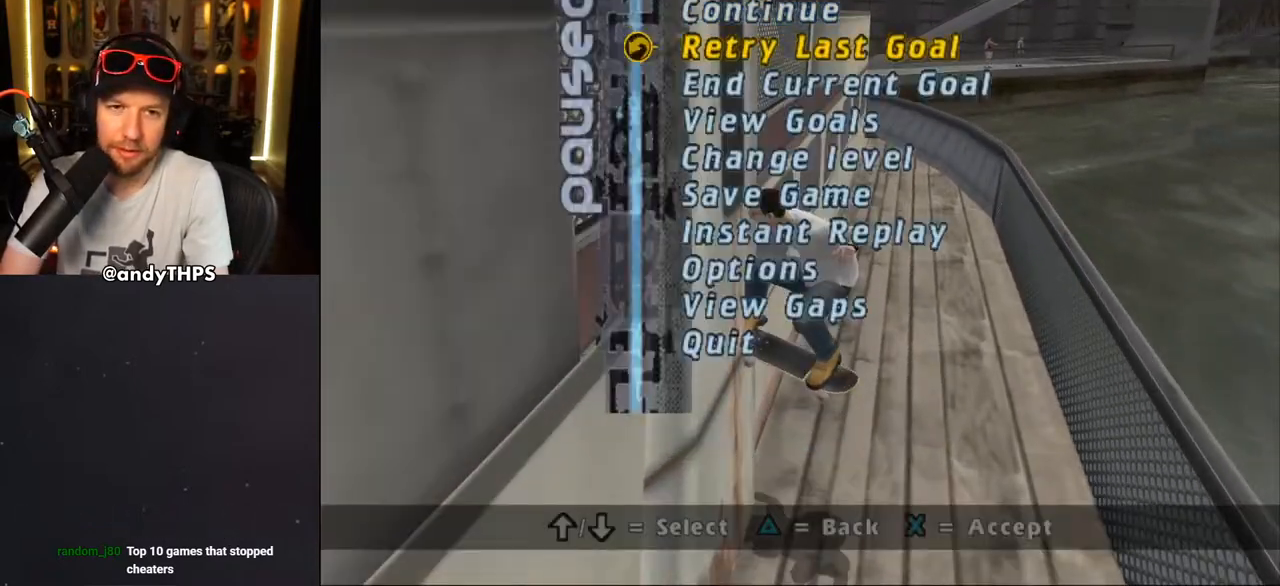
{"buttons": ["CROSS"], "left_stick": "center", "right_stick": "center", "events": [[33, "CROSS", "down"], [33, "DPAD_DOWN", "up"], [117, "CROSS", "up"], [183, "CROSS", "down"]]}
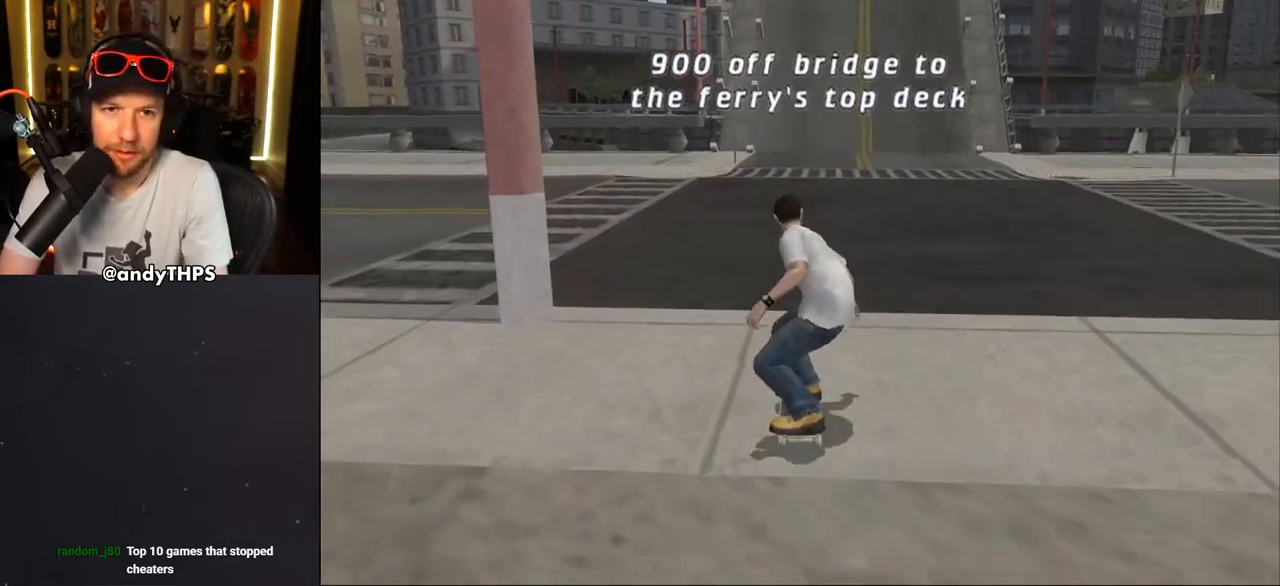
{"buttons": ["CROSS", "DPAD_LEFT"], "left_stick": "center", "right_stick": "center", "events": [[33, "DPAD_LEFT", "down"], [67, "DPAD_DOWN", "down"], [417, "DPAD_DOWN", "up"]]}
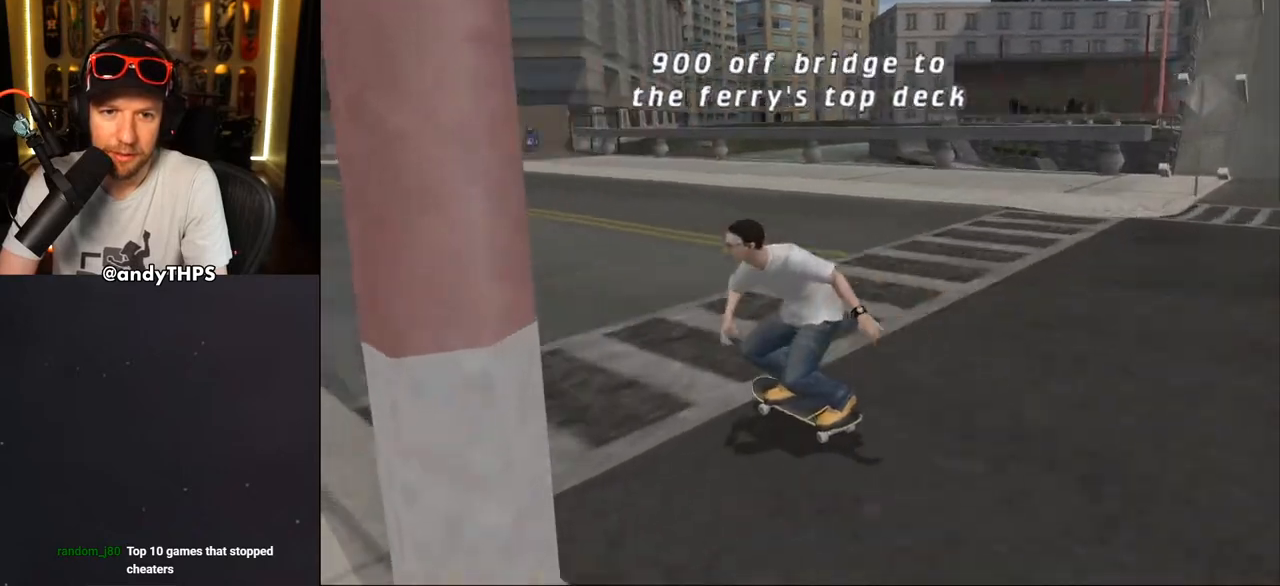
{"buttons": ["CROSS", "L2"], "left_stick": "center", "right_stick": "center", "events": [[17, "L2", "down"], [100, "CROSS", "up"], [100, "DPAD_UP", "down"], [100, "SQUARE", "down"], [200, "DPAD_UP", "up"], [250, "DPAD_LEFT", "up"], [283, "CROSS", "down"], [283, "SQUARE", "up"], [367, "DPAD_DOWN", "down"], [467, "DPAD_DOWN", "up"]]}
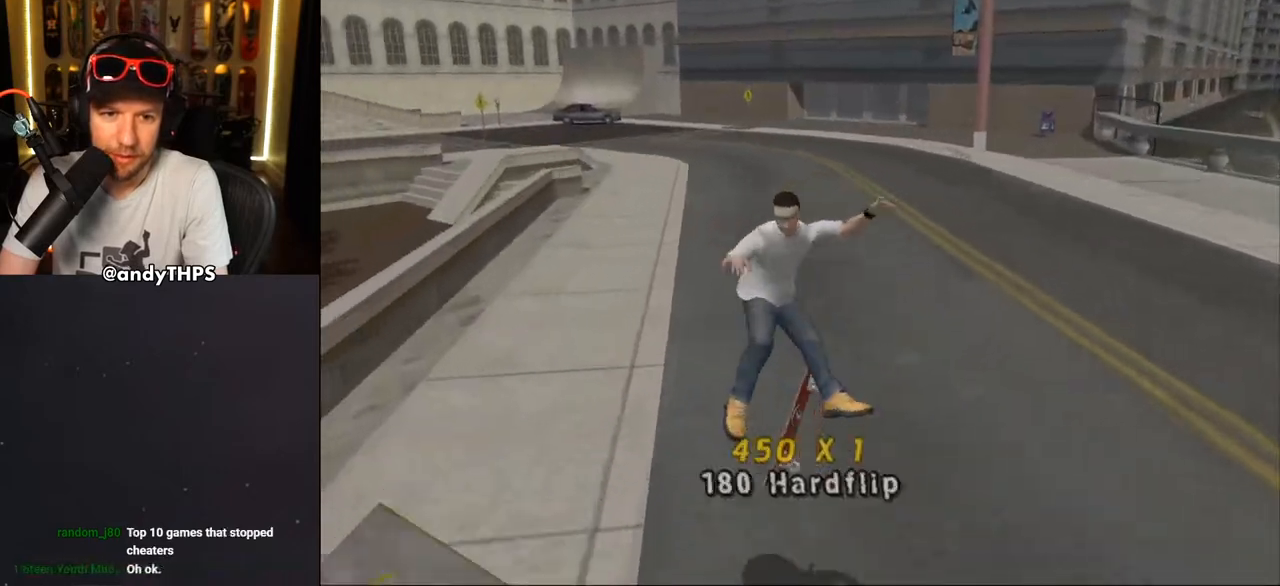
{"buttons": ["SQUARE", "L2", "DPAD_UP", "DPAD_LEFT"], "left_stick": "center", "right_stick": "center", "events": [[50, "DPAD_UP", "down"], [83, "L2", "up"], [133, "DPAD_UP", "up"], [200, "DPAD_DOWN", "down"], [217, "DPAD_LEFT", "down"], [267, "DPAD_DOWN", "up"], [417, "SQUARE", "down"], [433, "CROSS", "up"], [433, "L2", "down"], [450, "DPAD_UP", "down"]]}
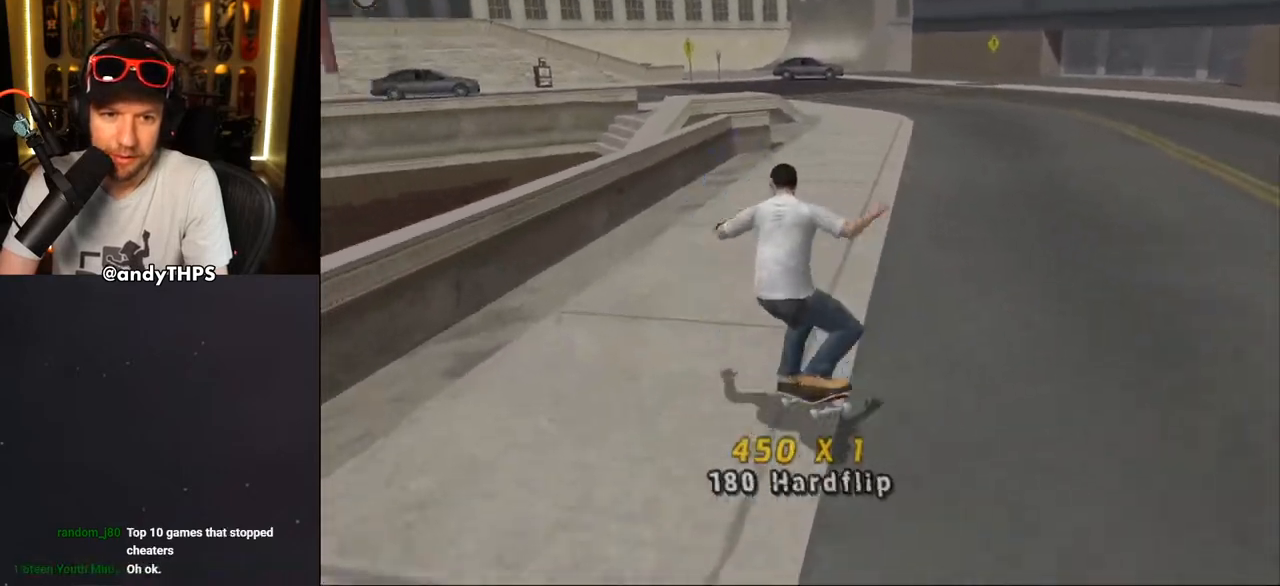
{"buttons": ["CROSS", "L2", "DPAD_UP", "DPAD_LEFT"], "left_stick": "center", "right_stick": "center", "events": [[17, "DPAD_UP", "up"], [33, "SQUARE", "up"], [67, "DPAD_LEFT", "up"], [150, "DPAD_DOWN", "down"], [233, "DPAD_DOWN", "up"], [283, "DPAD_DOWN", "down"], [333, "TRIANGLE", "down"], [383, "DPAD_LEFT", "down"], [400, "DPAD_DOWN", "up"], [433, "DPAD_UP", "down"], [467, "CROSS", "down"], [467, "TRIANGLE", "up"]]}
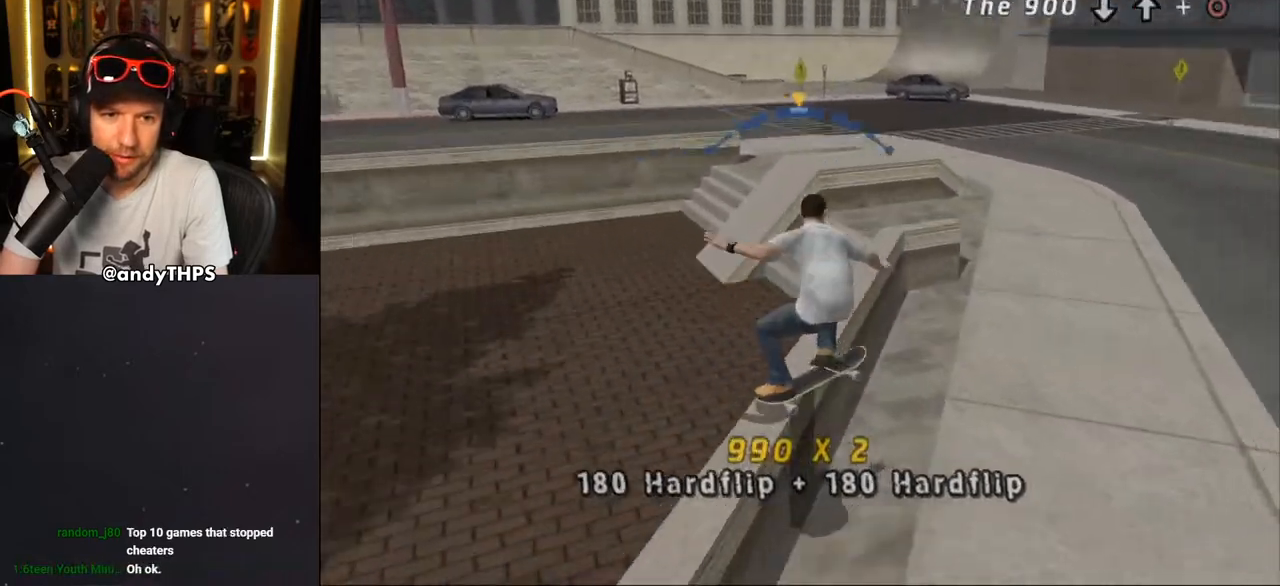
{"buttons": ["CROSS", "L2", "DPAD_UP", "DPAD_LEFT"], "left_stick": "center", "right_stick": "center", "events": [[17, "TRIANGLE", "down"], [33, "CROSS", "up"], [150, "CROSS", "down"], [200, "CROSS", "up"], [300, "CROSS", "down"], [350, "CROSS", "up"], [417, "CROSS", "down"], [433, "TRIANGLE", "up"]]}
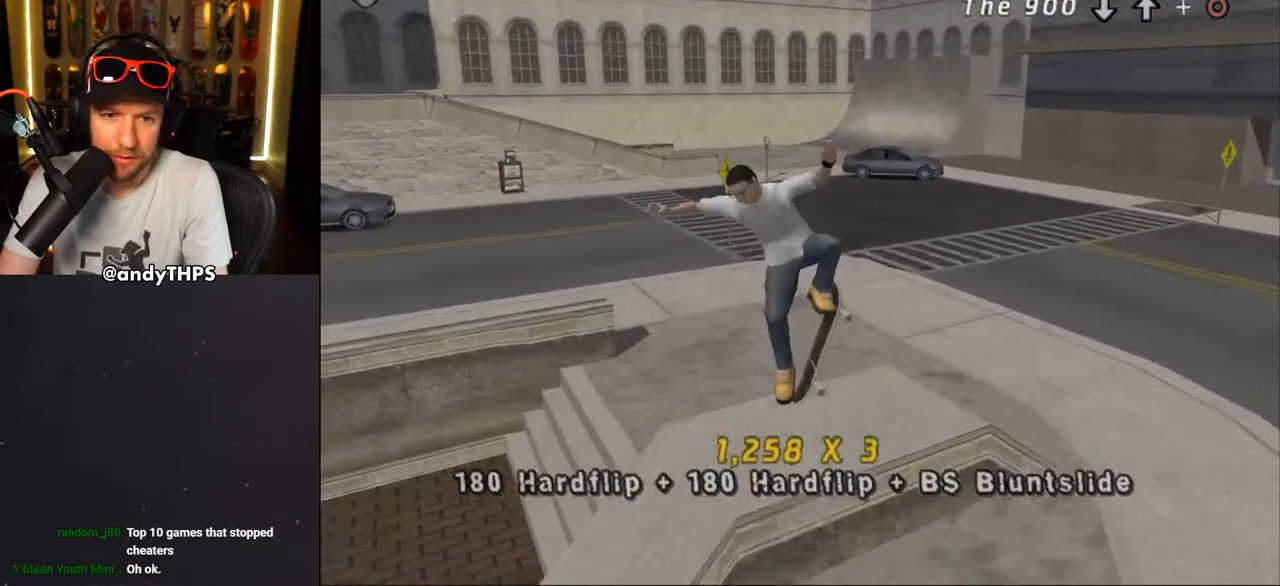
{"buttons": ["CROSS", "DPAD_DOWN", "DPAD_RIGHT"], "left_stick": "center", "right_stick": "center", "events": [[17, "CROSS", "up"], [100, "CROSS", "down"], [133, "DPAD_LEFT", "up"], [150, "DPAD_UP", "up"], [150, "L2", "up"], [367, "DPAD_DOWN", "down"], [367, "DPAD_RIGHT", "down"]]}
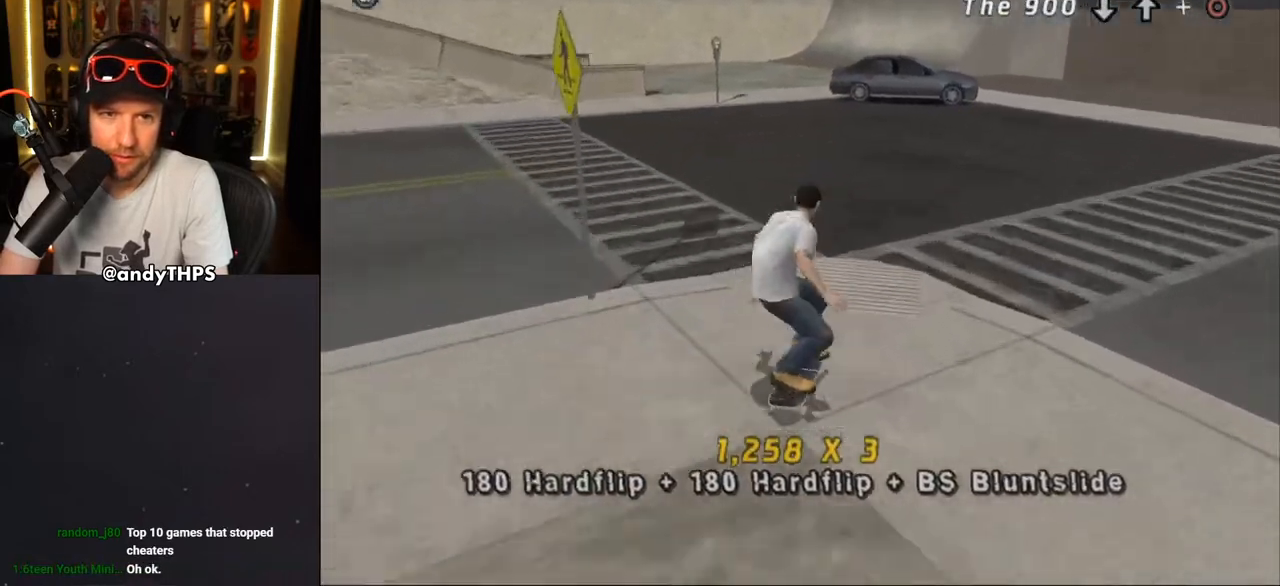
{"buttons": ["CROSS", "DPAD_DOWN", "DPAD_RIGHT"], "left_stick": "center", "right_stick": "center", "events": [[50, "R2", "down"], [267, "R2", "up"]]}
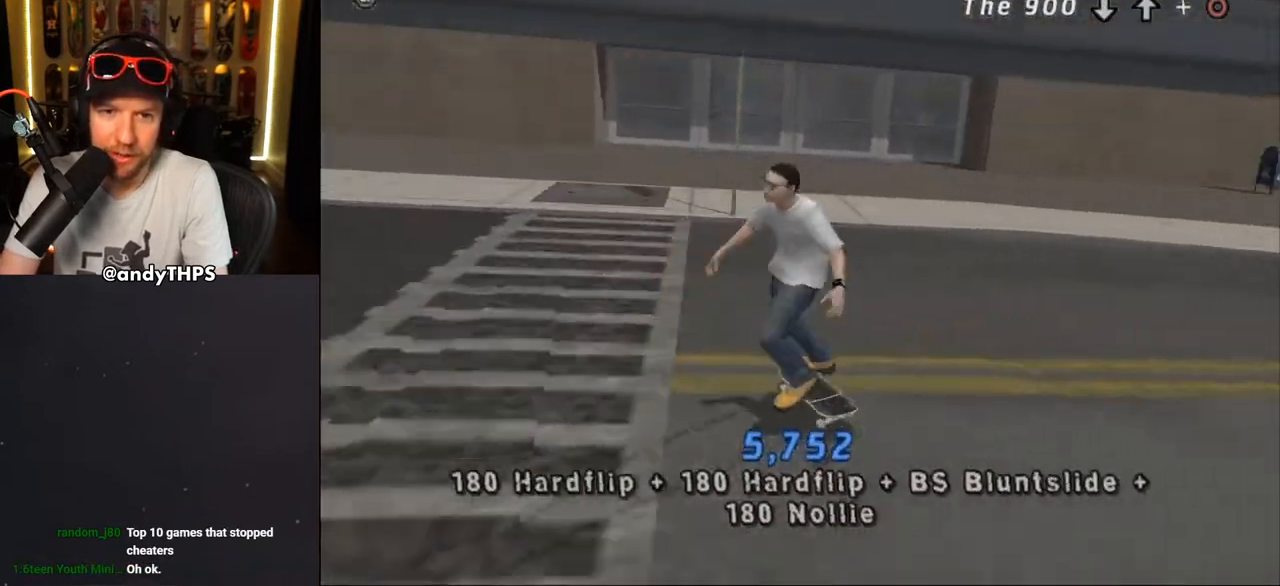
{"buttons": ["CROSS"], "left_stick": "center", "right_stick": "center", "events": [[367, "DPAD_DOWN", "up"], [400, "DPAD_RIGHT", "up"]]}
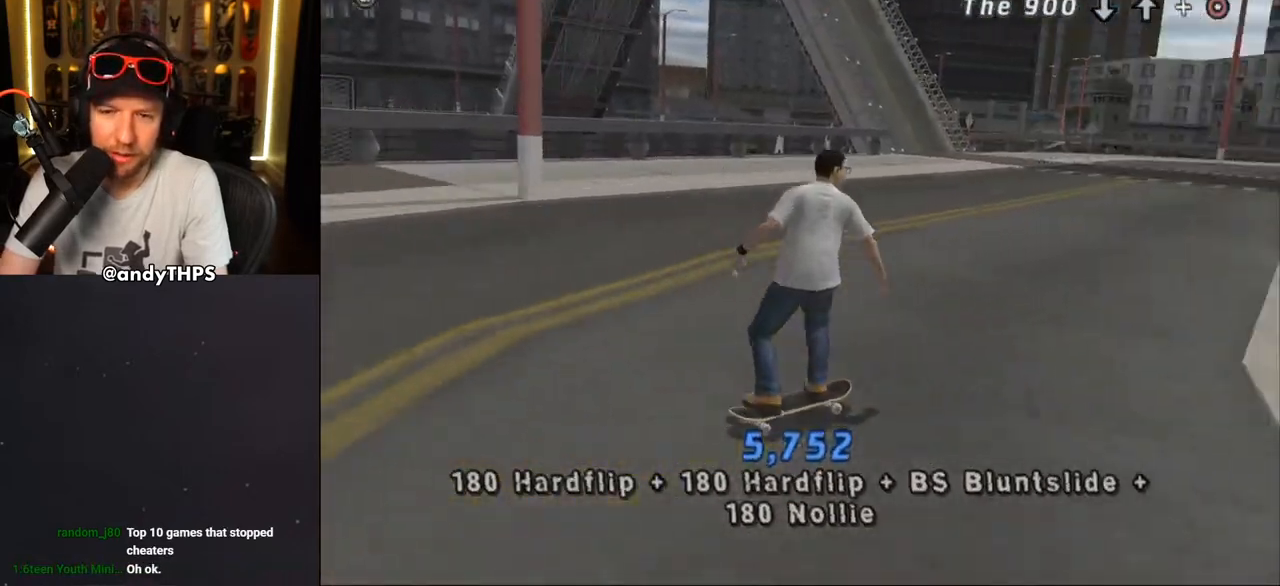
{"buttons": ["CROSS"], "left_stick": "center", "right_stick": "center", "events": [[17, "DPAD_UP", "down"], [100, "DPAD_UP", "up"], [200, "DPAD_UP", "down"], [283, "DPAD_UP", "up"], [350, "DPAD_RIGHT", "down"], [500, "DPAD_RIGHT", "up"]]}
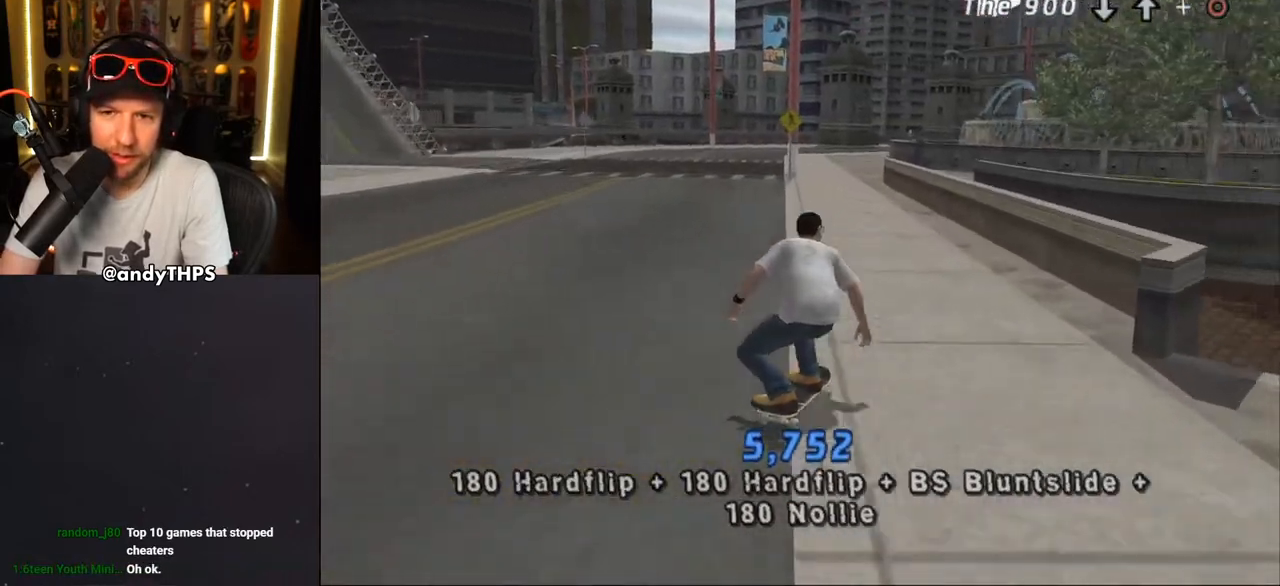
{"buttons": ["CROSS", "DPAD_LEFT"], "left_stick": "center", "right_stick": "center", "events": [[100, "DPAD_UP", "down"], [233, "DPAD_LEFT", "down"], [267, "DPAD_UP", "up"], [350, "TRIANGLE", "down"], [367, "CROSS", "up"], [383, "DPAD_LEFT", "up"], [450, "DPAD_LEFT", "down"], [500, "CROSS", "down"], [500, "TRIANGLE", "up"]]}
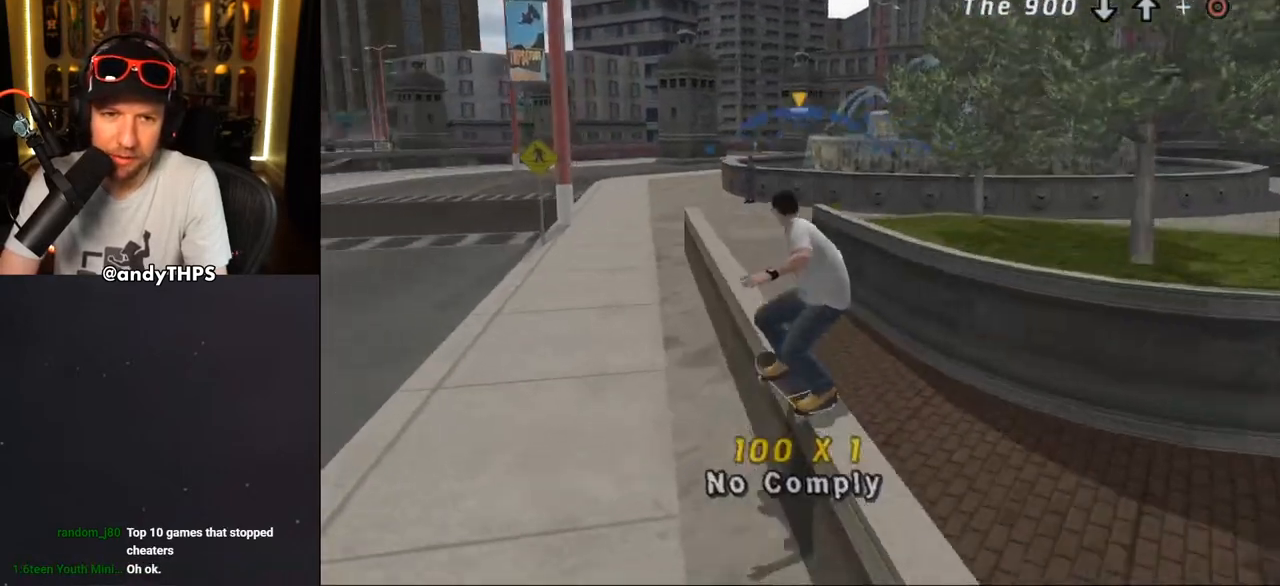
{"buttons": ["CROSS"], "left_stick": "center", "right_stick": "center", "events": [[50, "CROSS", "up"], [150, "CROSS", "down"], [167, "DPAD_LEFT", "up"]]}
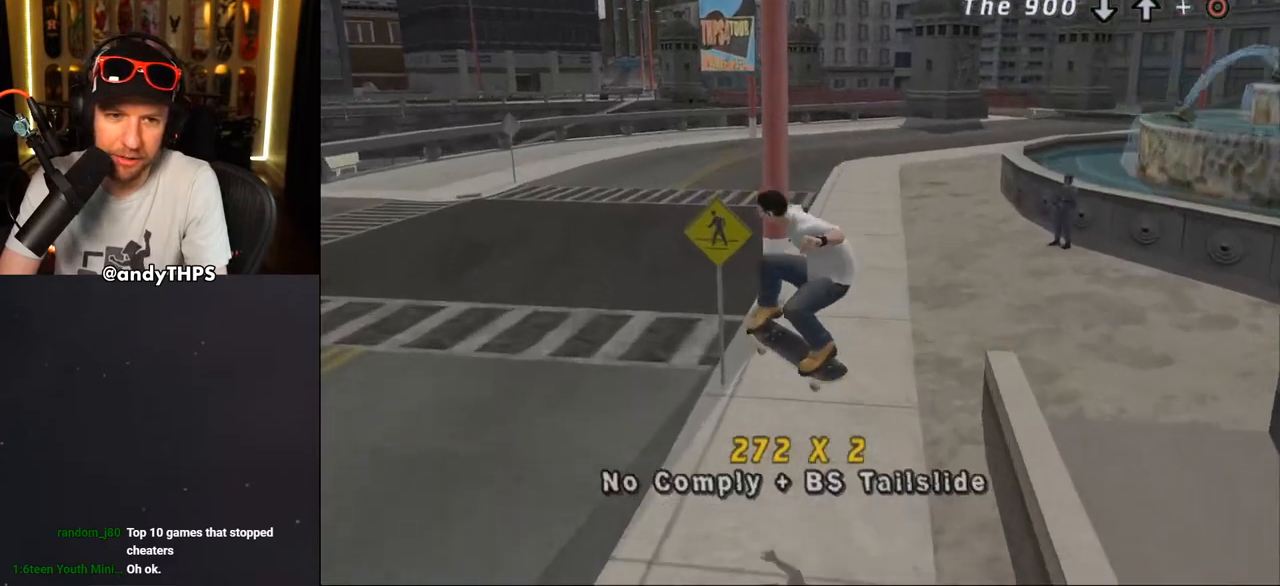
{"buttons": ["CROSS"], "left_stick": "center", "right_stick": "center", "events": [[217, "DPAD_LEFT", "down"], [267, "DPAD_DOWN", "down"], [417, "DPAD_DOWN", "up"], [483, "DPAD_LEFT", "up"]]}